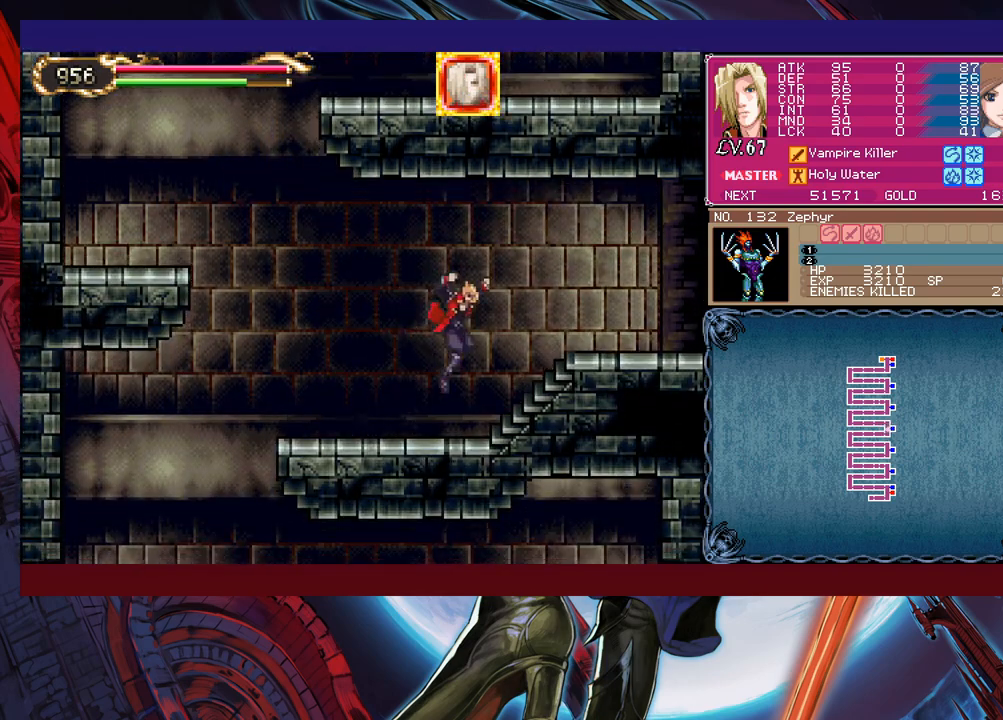
Gameplay with a controller (Xbox layout); each line is a JSON object with the inputs held at the frame after it. "events" lists button and stick changes between this image and that frame as [ms after this image, input, new state], when the widget could be followed in between. Not read: L2 R2 right_stick.
{"buttons": ["B"], "left_stick": "down-right", "events": [[100, "left_stick", "left"], [150, "Y", "down"], [200, "B", "down"], [200, "Y", "up"], [200, "left_stick", "center"], [250, "left_stick", "right"], [300, "B", "up"], [300, "left_stick", "down-right"], [350, "B", "down"], [433, "B", "up"], [483, "B", "down"]]}
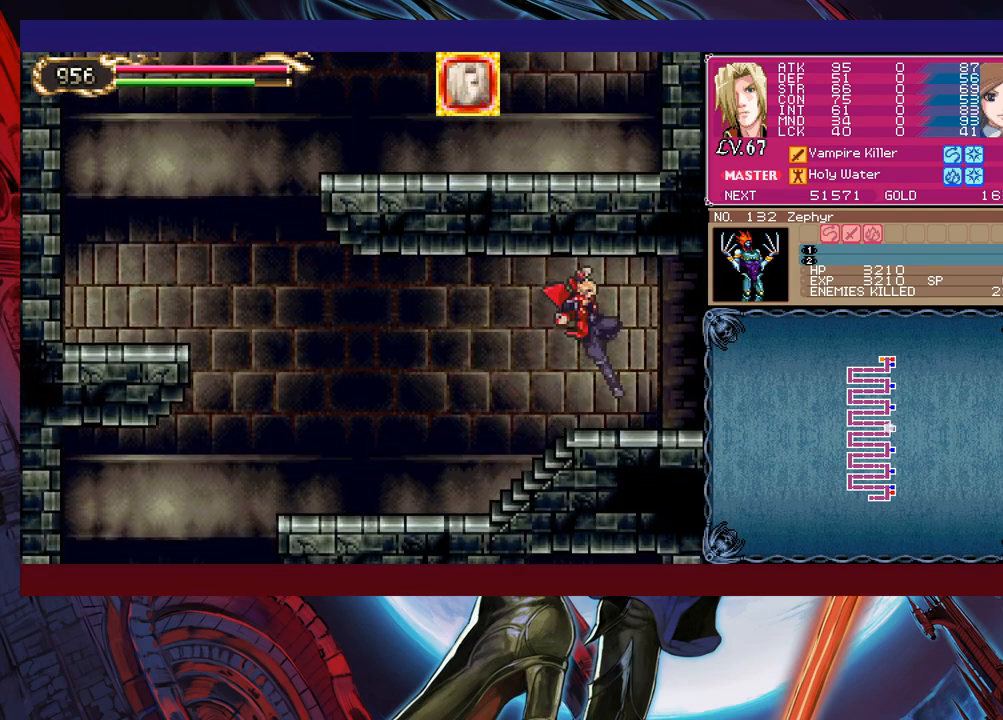
{"buttons": [], "left_stick": "down-right", "events": [[33, "B", "up"], [100, "Y", "down"], [100, "left_stick", "left"], [150, "B", "down"], [150, "Y", "up"], [183, "left_stick", "down-right"], [233, "B", "up"], [283, "B", "down"], [450, "B", "up"]]}
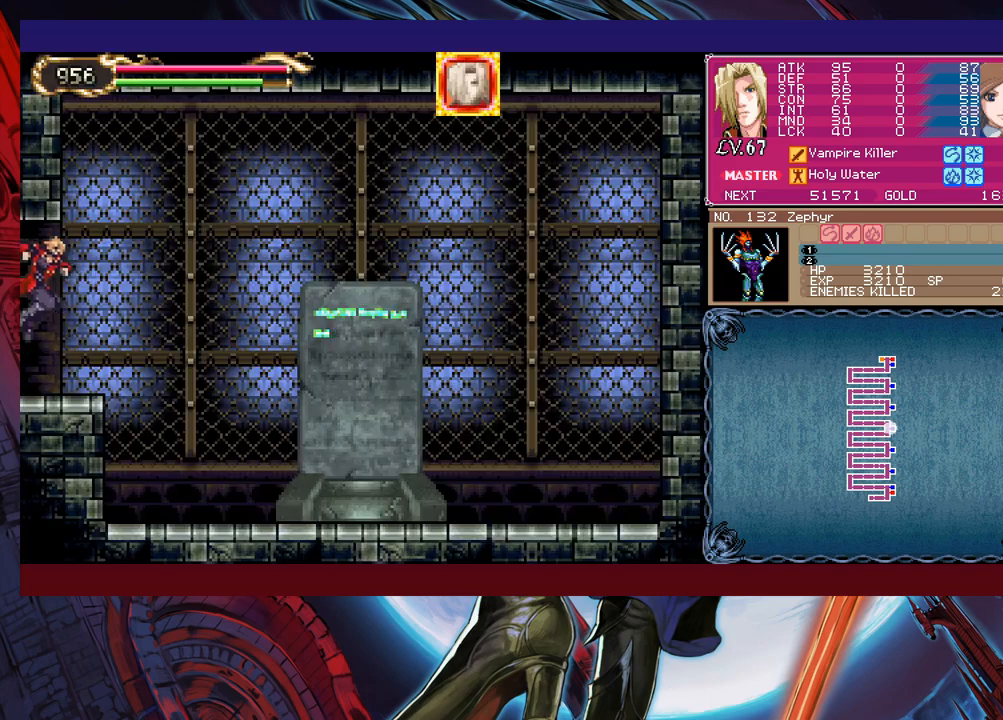
{"buttons": ["B"], "left_stick": "down-right", "events": [[233, "left_stick", "left"], [250, "Y", "down"], [300, "B", "down"], [300, "Y", "up"], [333, "left_stick", "down-right"], [350, "B", "up"], [400, "B", "down"], [450, "B", "up"], [500, "B", "down"]]}
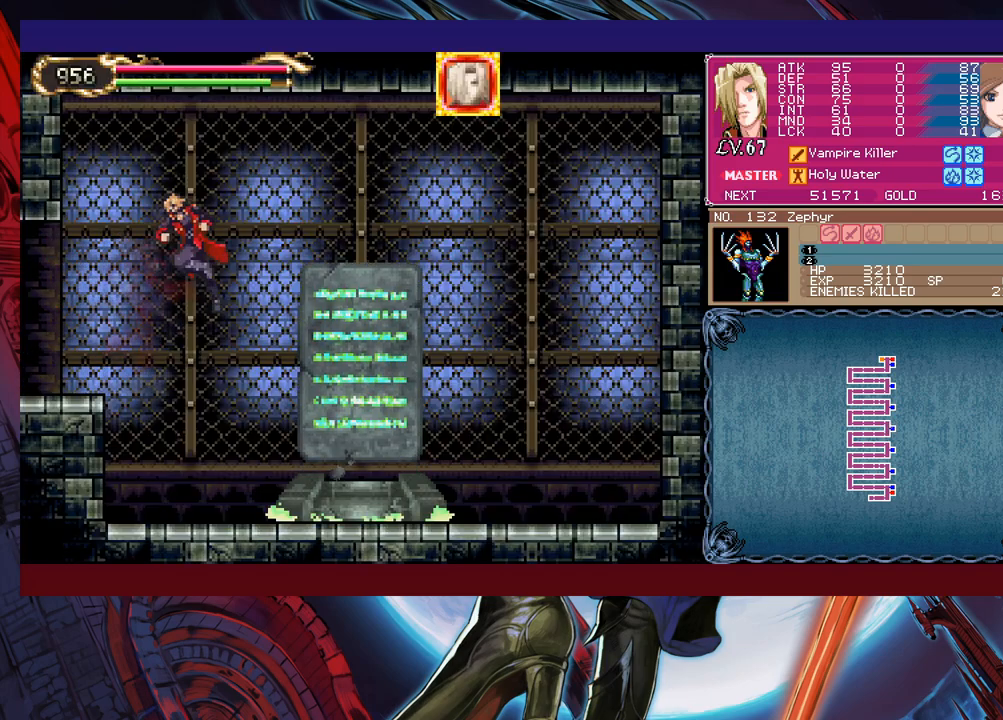
{"buttons": [], "left_stick": "right", "events": [[50, "B", "up"], [150, "left_stick", "center"], [483, "left_stick", "right"]]}
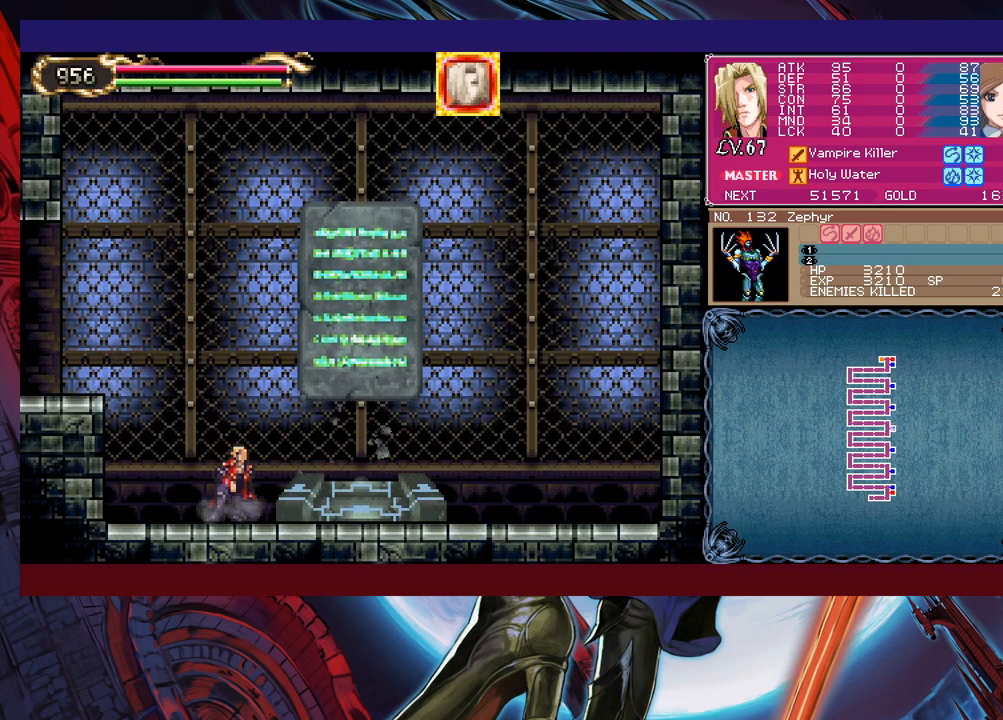
{"buttons": [], "left_stick": "right", "events": []}
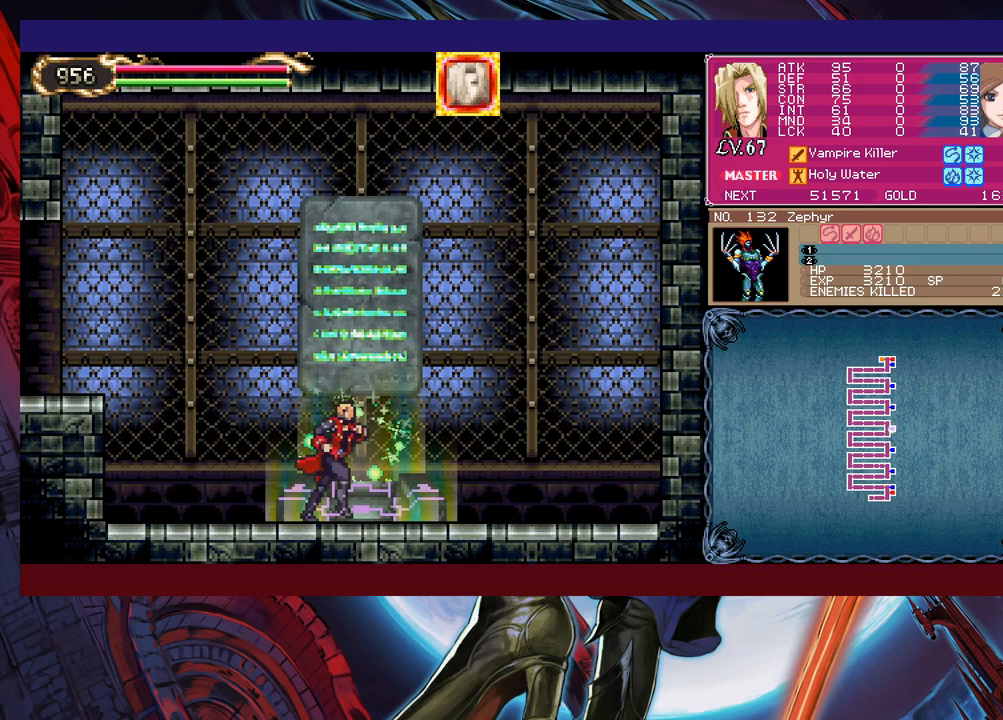
{"buttons": [], "left_stick": "left", "events": [[33, "left_stick", "up"], [100, "left_stick", "center"], [500, "left_stick", "left"]]}
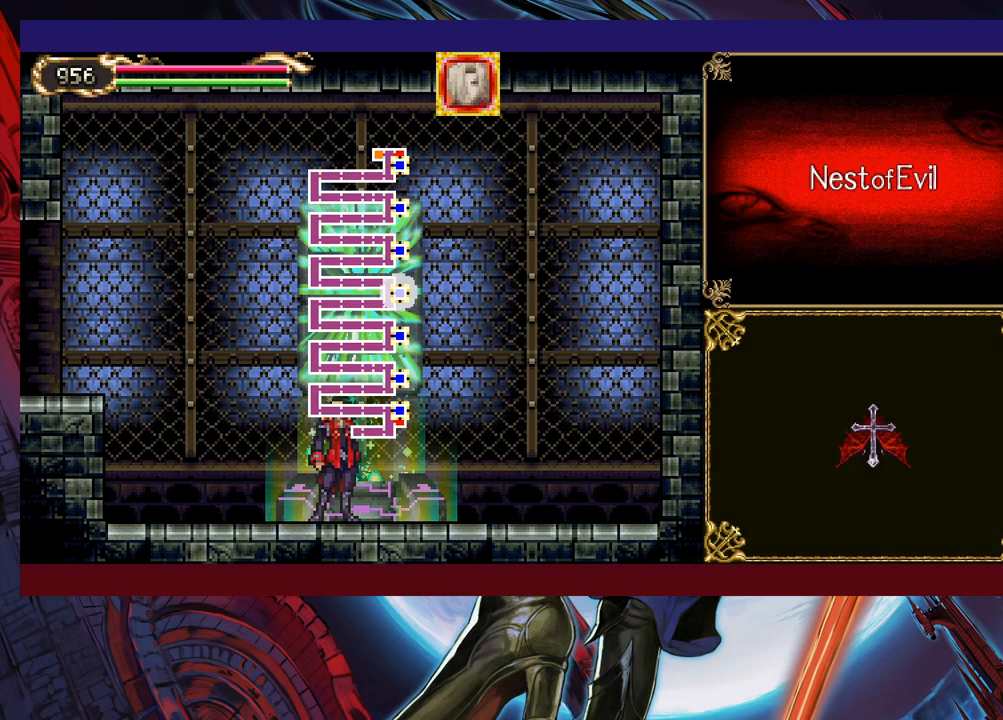
{"buttons": [], "left_stick": "center", "events": [[50, "A", "down"], [83, "left_stick", "center"], [133, "A", "up"]]}
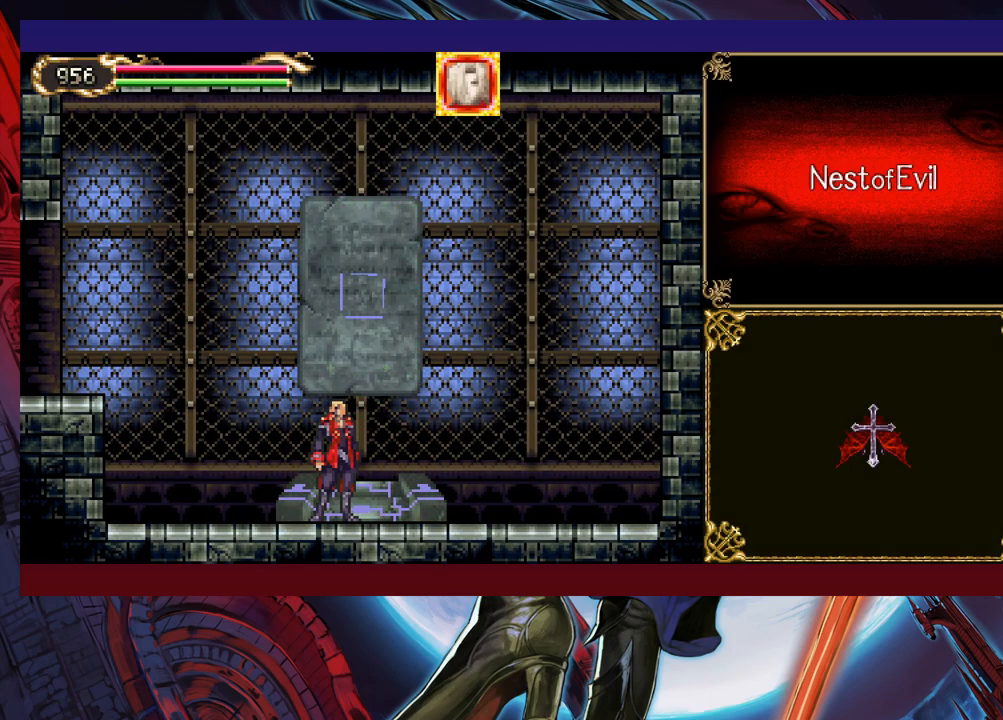
{"buttons": [], "left_stick": "center", "events": []}
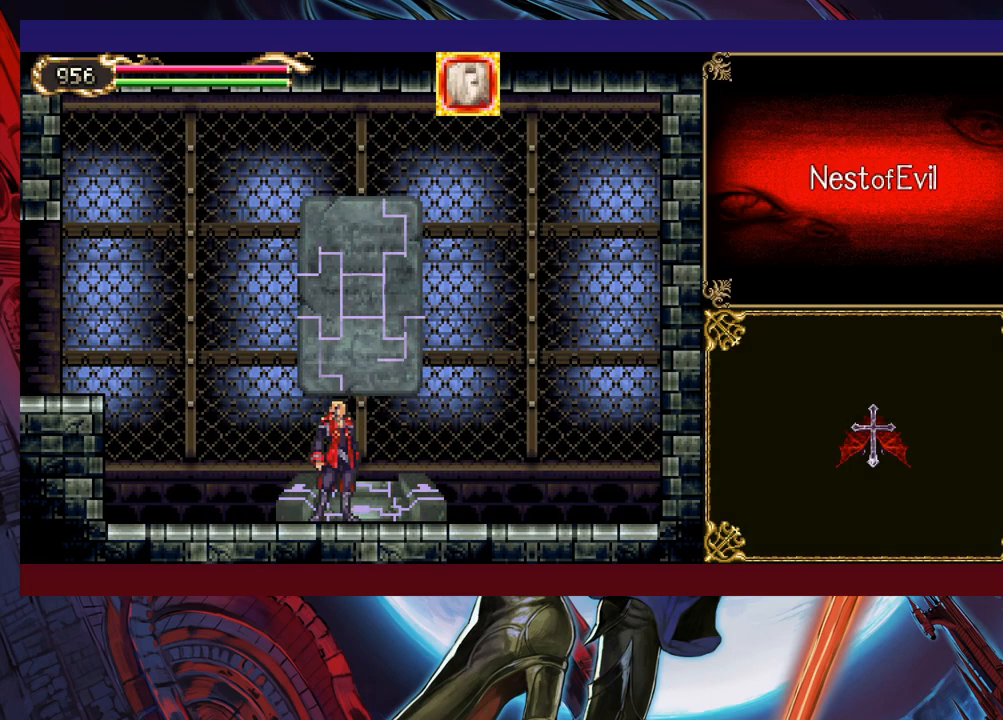
{"buttons": [], "left_stick": "center", "events": []}
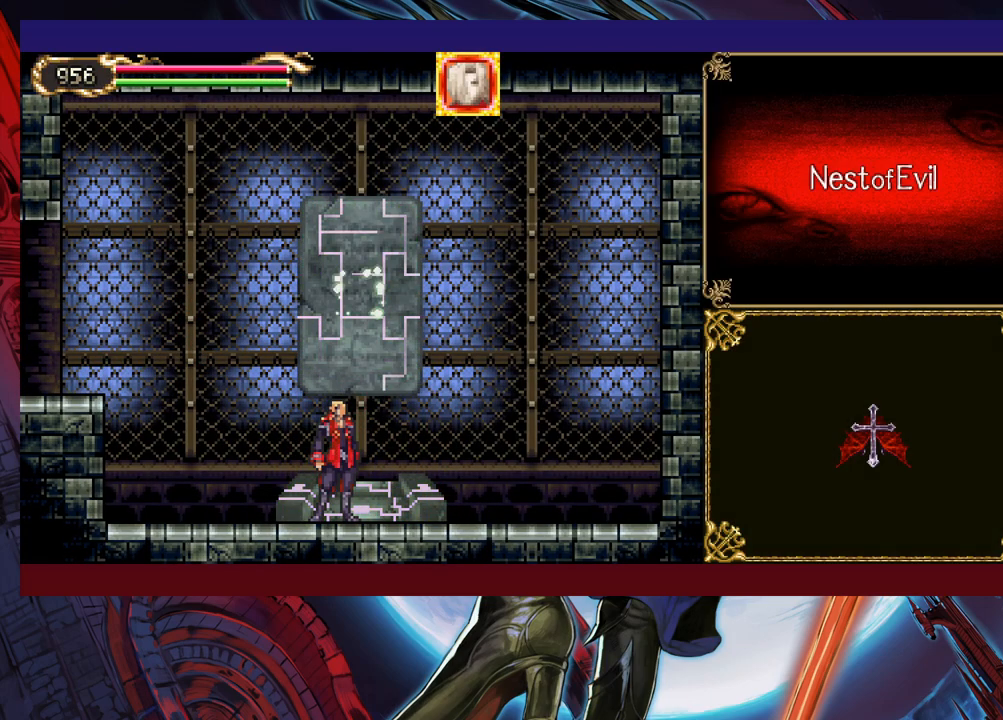
{"buttons": [], "left_stick": "center", "events": []}
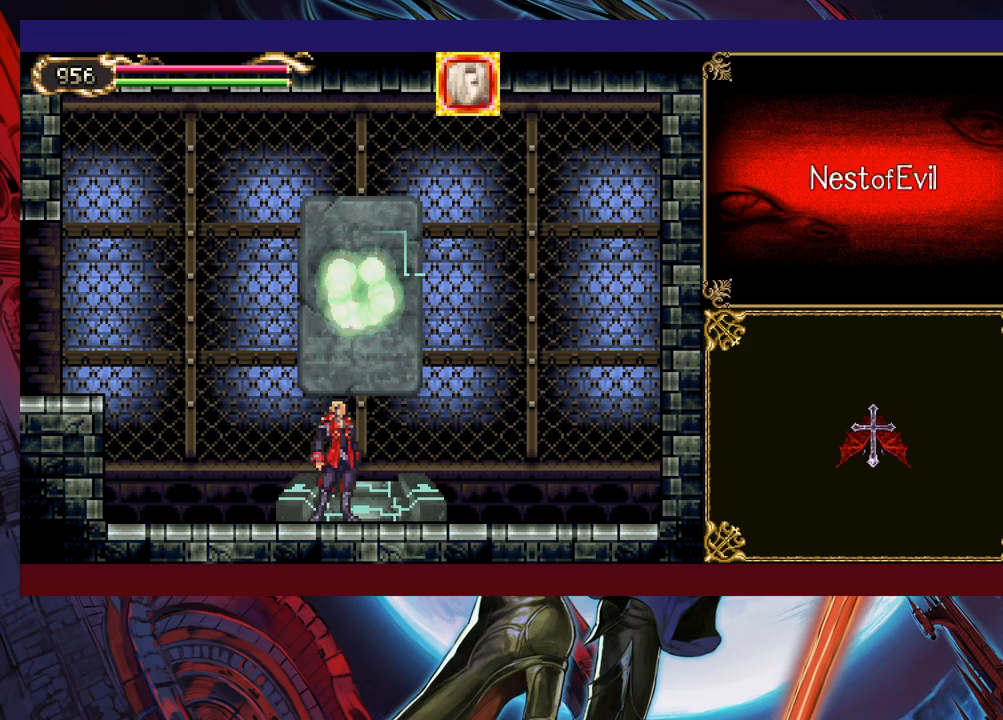
{"buttons": [], "left_stick": "center", "events": []}
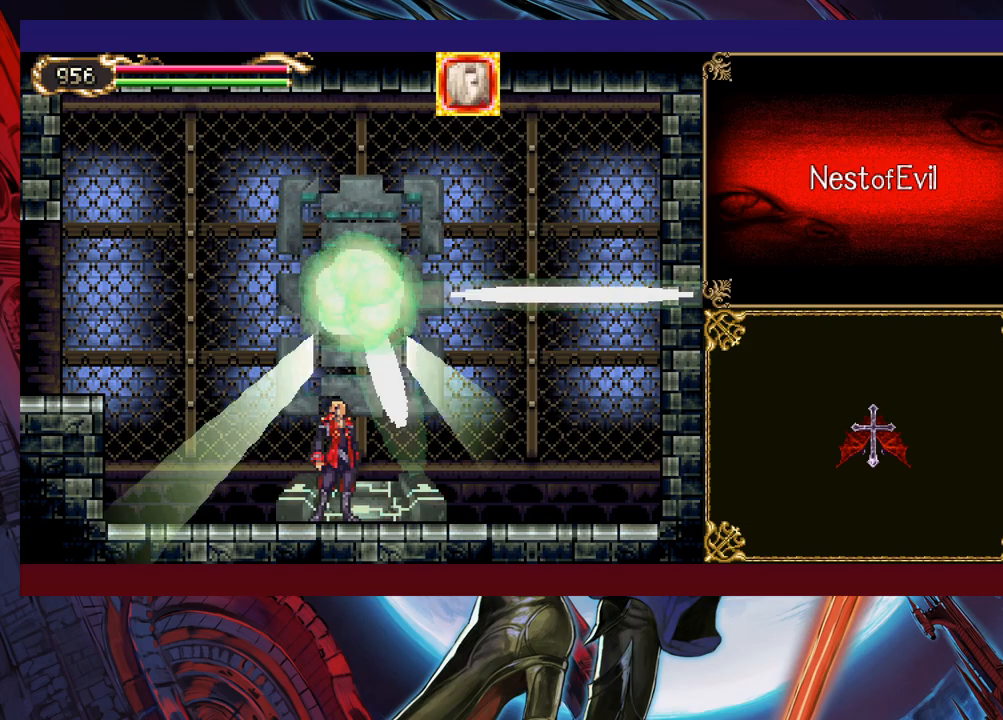
{"buttons": [], "left_stick": "center", "events": []}
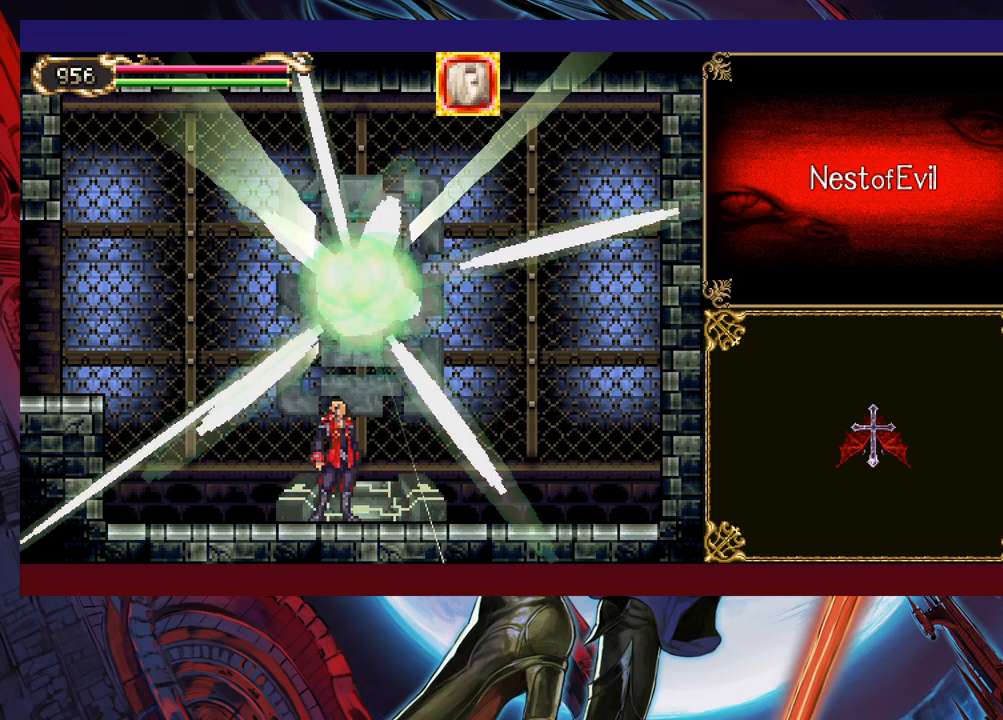
{"buttons": [], "left_stick": "left", "events": [[400, "left_stick", "left"]]}
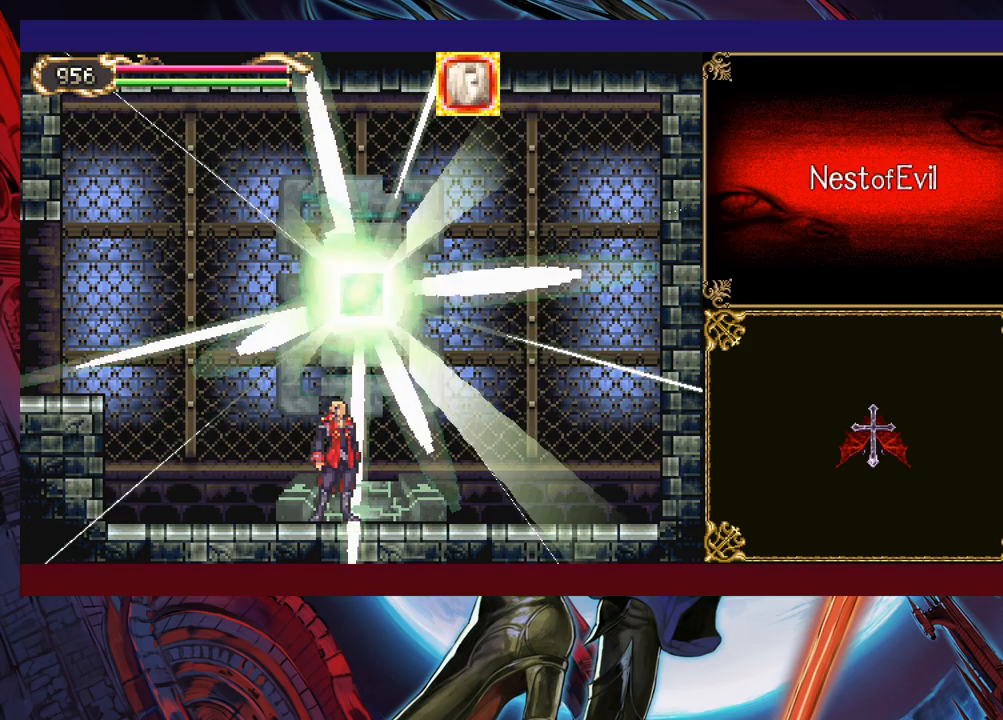
{"buttons": [], "left_stick": "left", "events": [[50, "left_stick", "center"], [233, "left_stick", "left"]]}
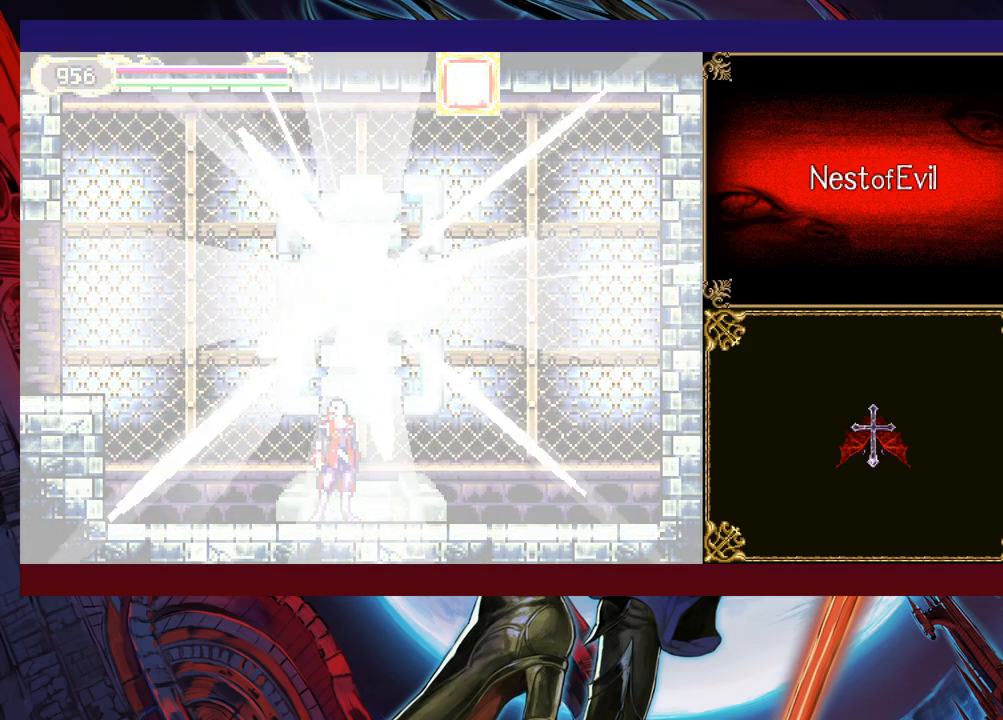
{"buttons": [], "left_stick": "down-left", "events": [[350, "Y", "down"], [350, "left_stick", "right"], [400, "B", "down"], [400, "Y", "up"], [450, "left_stick", "down-left"], [483, "B", "up"]]}
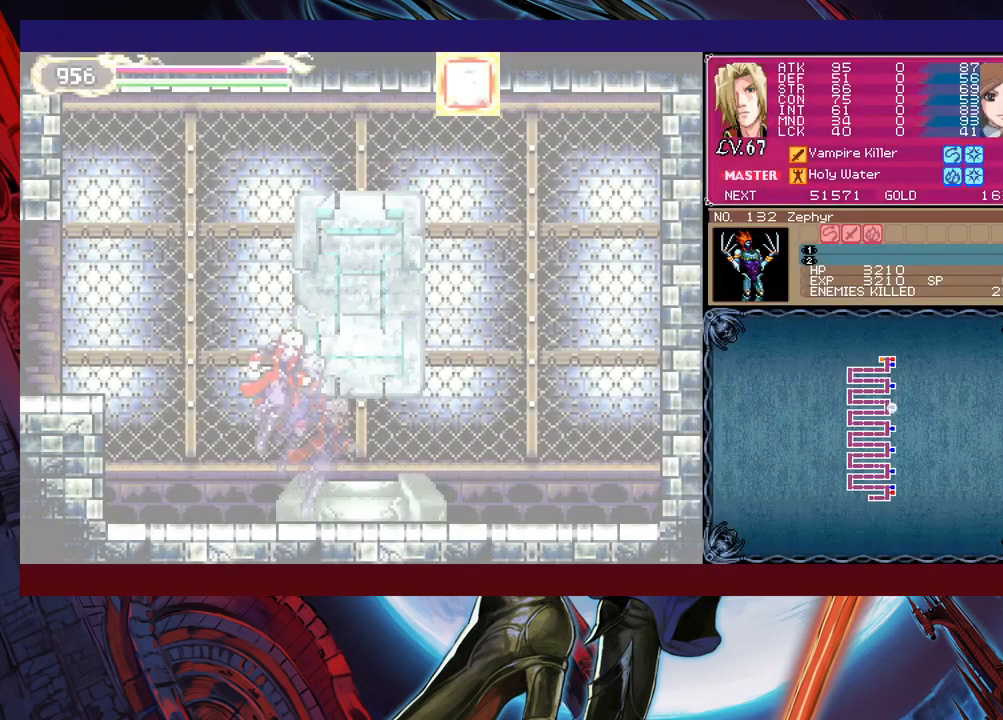
{"buttons": ["B"], "left_stick": "left", "events": [[50, "B", "down"], [83, "B", "up"], [133, "B", "down"], [200, "B", "up"], [300, "left_stick", "left"], [400, "B", "down"]]}
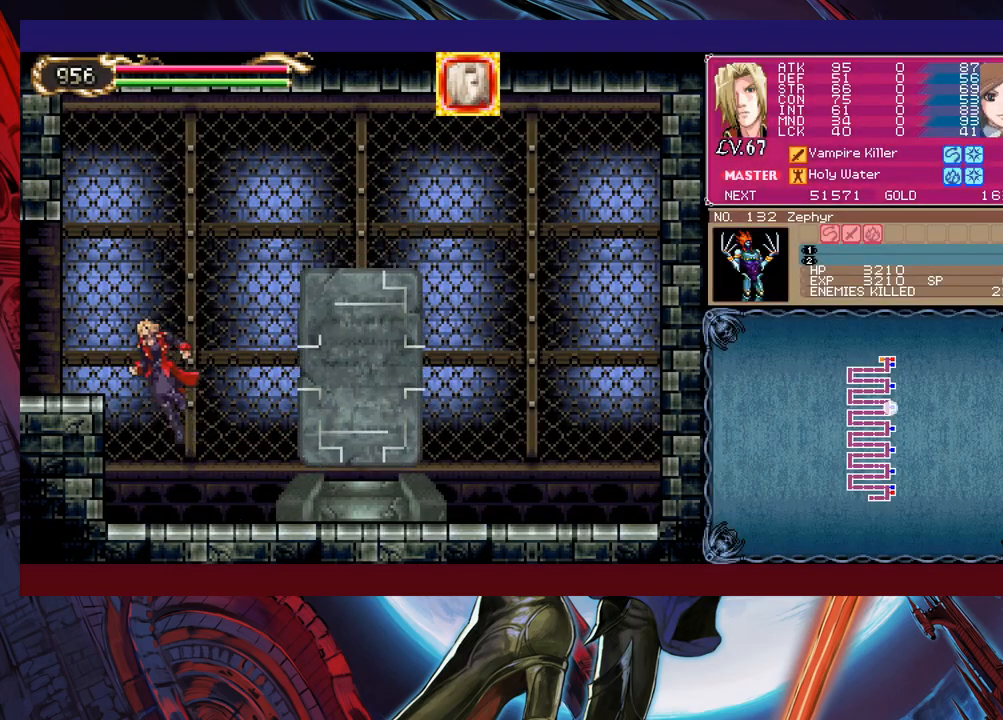
{"buttons": ["B"], "left_stick": "left", "events": [[50, "B", "up"], [100, "B", "down"], [183, "B", "up"], [433, "left_stick", "right"], [450, "Y", "down"], [500, "B", "down"], [500, "Y", "up"], [500, "left_stick", "left"]]}
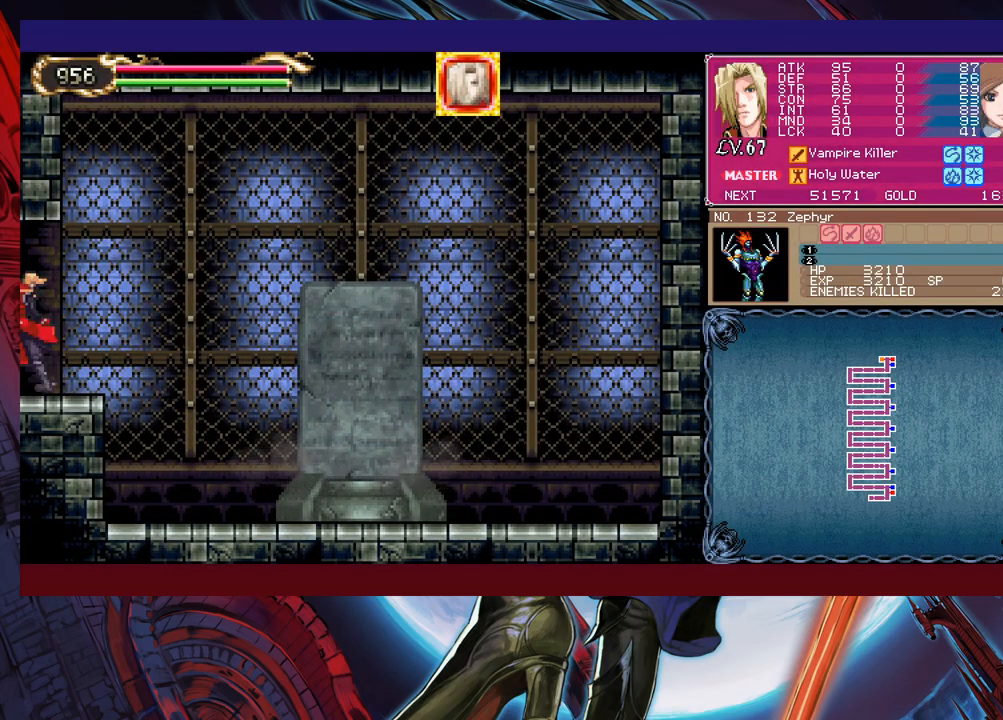
{"buttons": ["Y"], "left_stick": "right", "events": [[50, "B", "up"], [500, "Y", "down"], [500, "left_stick", "right"]]}
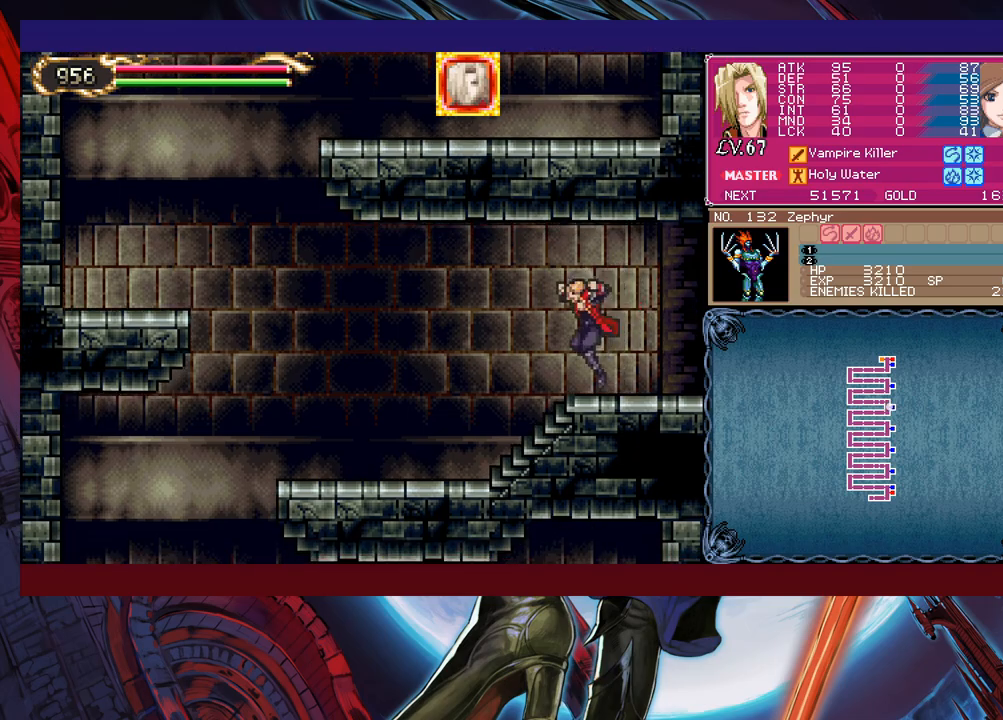
{"buttons": [], "left_stick": "left", "events": [[50, "B", "down"], [50, "Y", "up"], [100, "B", "up"], [100, "left_stick", "down-left"], [150, "R1", "down"], [200, "left_stick", "left"], [283, "R1", "up"]]}
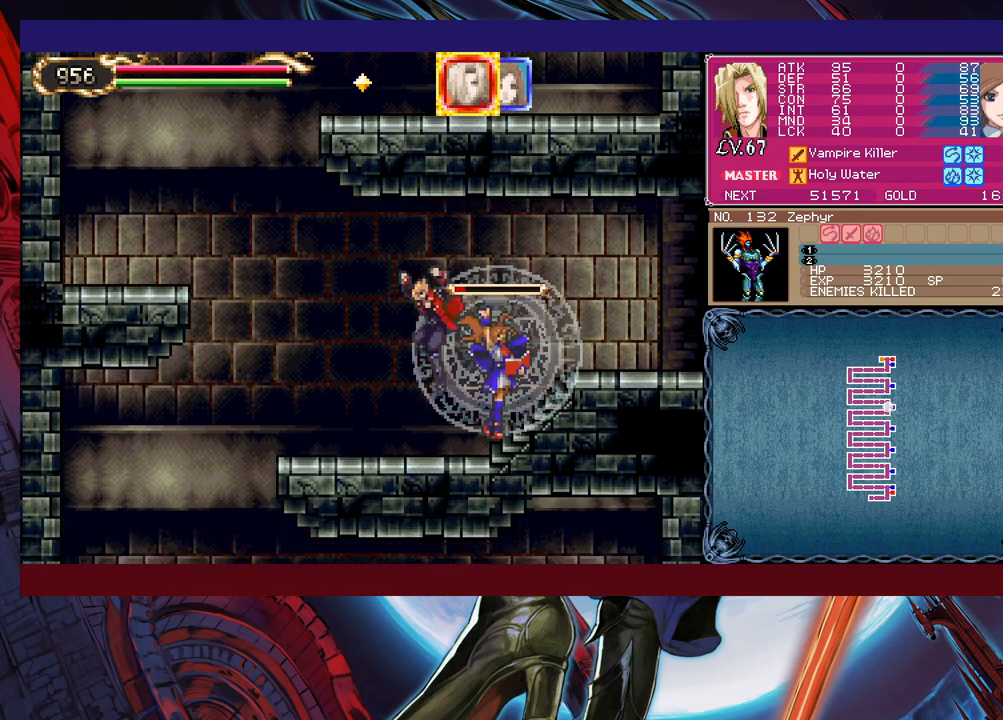
{"buttons": [], "left_stick": "down-left", "events": [[100, "Y", "down"], [100, "left_stick", "right"], [150, "B", "down"], [150, "Y", "up"], [200, "left_stick", "down-left"], [233, "B", "up"], [250, "B", "down"], [333, "B", "up"], [383, "B", "down"], [450, "B", "up"]]}
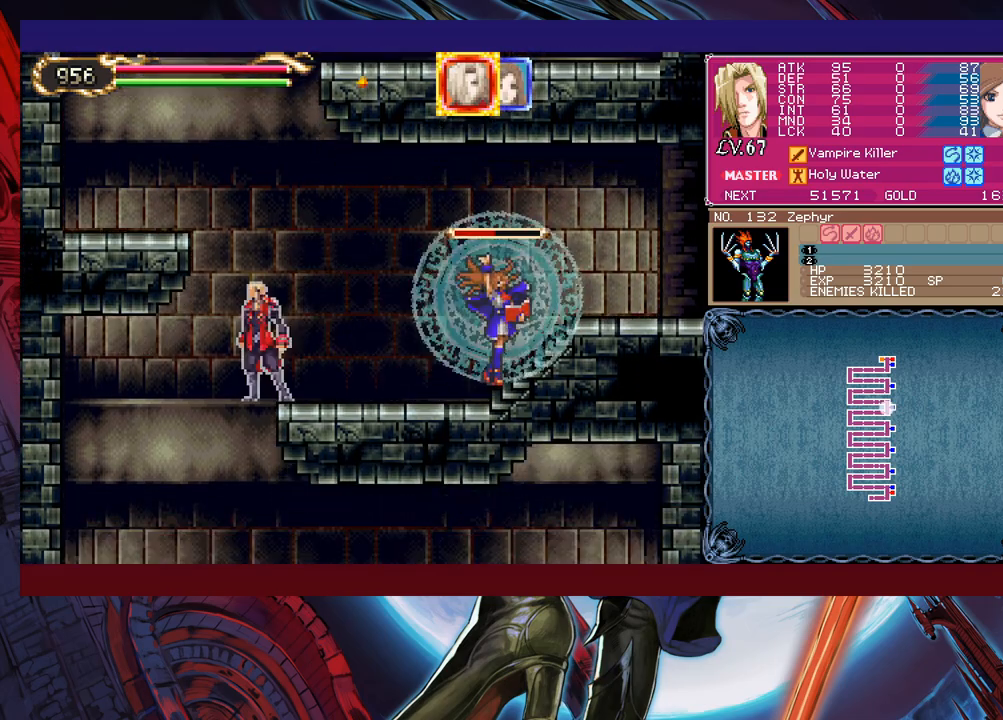
{"buttons": ["Y"], "left_stick": "up-left", "events": [[233, "left_stick", "right"], [500, "Y", "down"], [500, "left_stick", "up-left"]]}
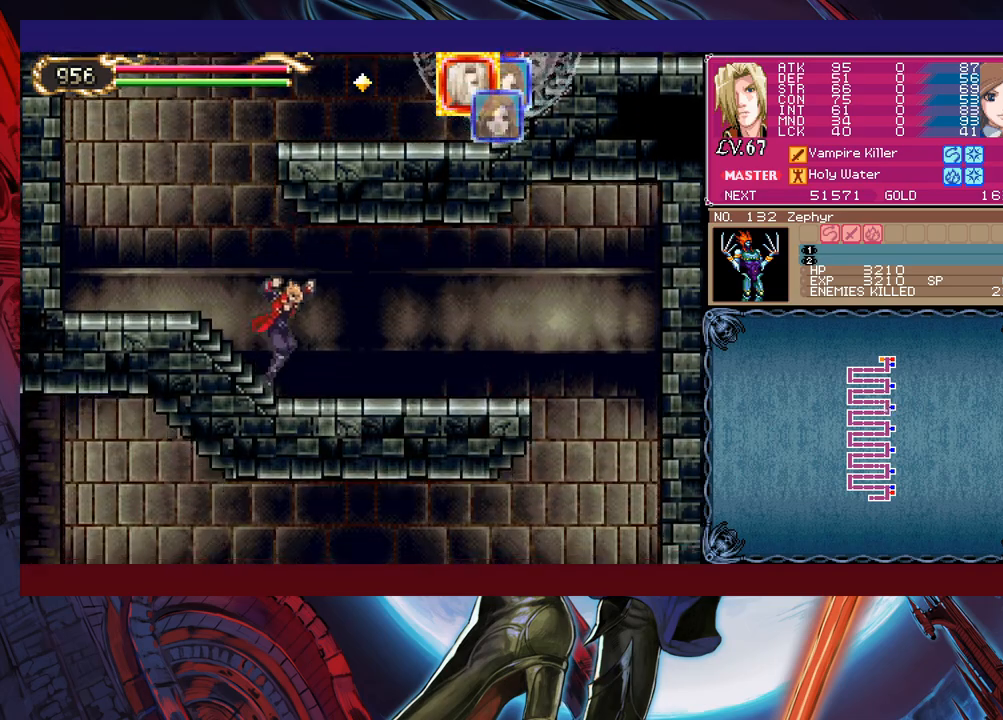
{"buttons": [], "left_stick": "left", "events": [[50, "B", "down"], [50, "Y", "up"], [100, "B", "up"], [100, "left_stick", "right"], [500, "left_stick", "left"]]}
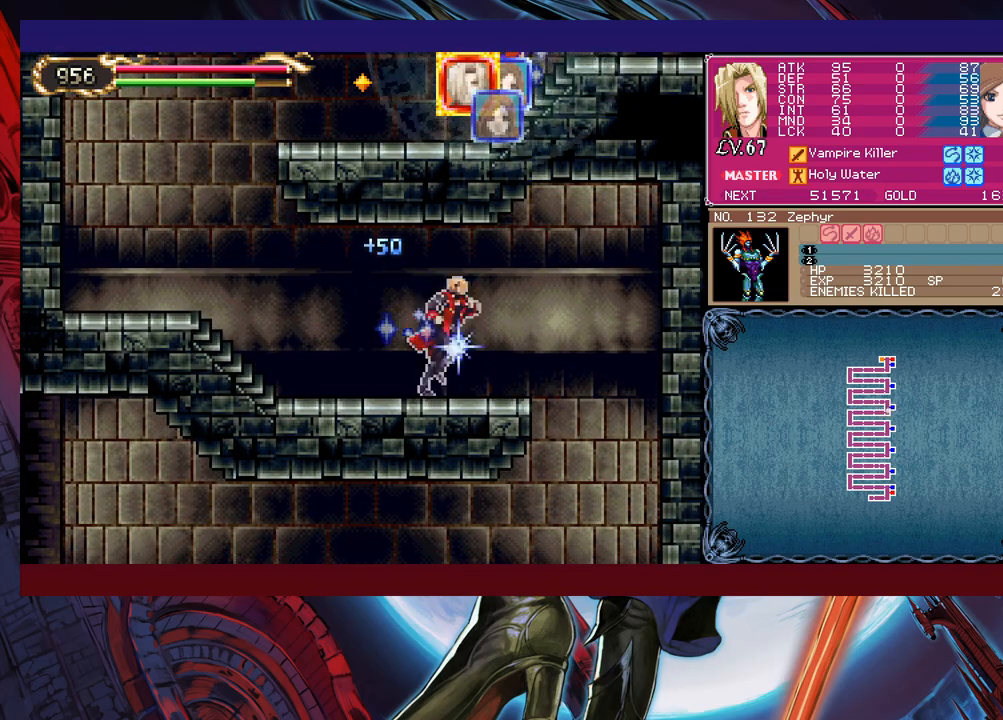
{"buttons": [], "left_stick": "left", "events": [[33, "Y", "down"], [83, "B", "down"], [83, "Y", "up"], [133, "B", "up"], [133, "left_stick", "right"], [450, "left_stick", "center"], [500, "left_stick", "left"]]}
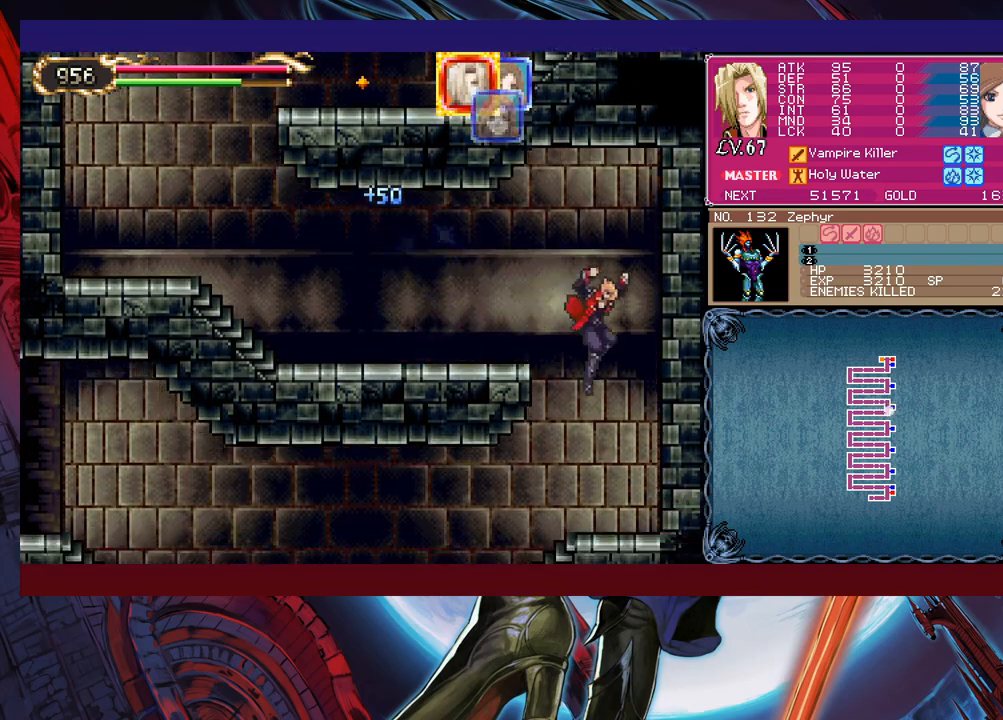
{"buttons": [], "left_stick": "left", "events": [[300, "left_stick", "right"], [333, "Y", "down"], [350, "B", "down"], [350, "Y", "up"], [400, "B", "up"], [400, "left_stick", "left"]]}
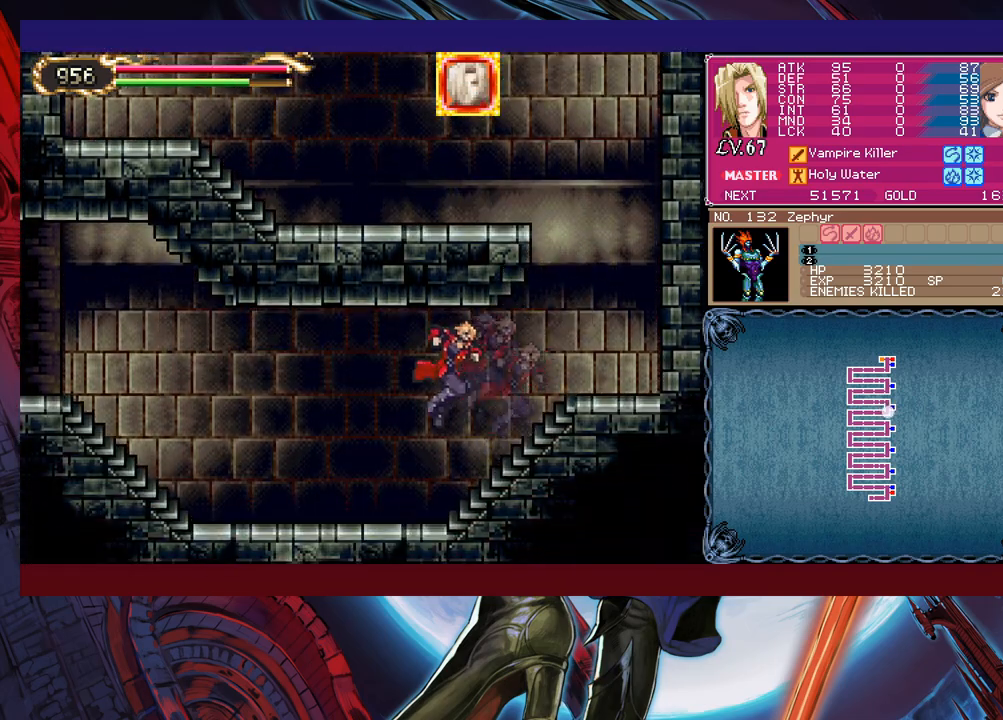
{"buttons": [], "left_stick": "center", "events": [[33, "START", "down"], [100, "START", "up"], [150, "left_stick", "center"], [250, "A", "down"], [300, "A", "up"], [350, "A", "down"], [450, "A", "up"]]}
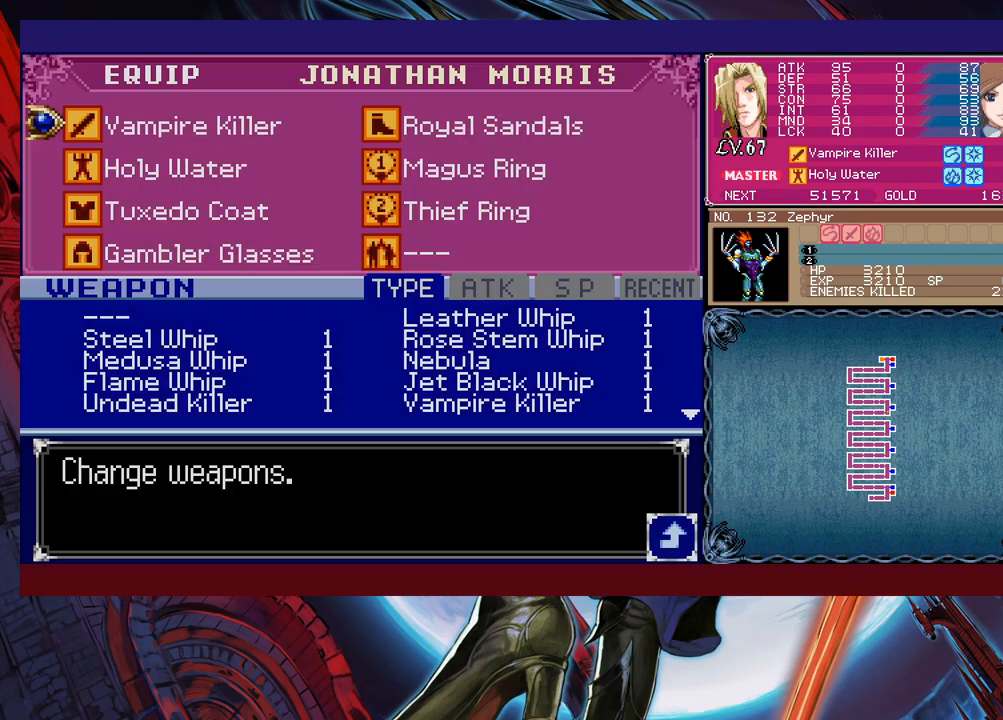
{"buttons": [], "left_stick": "down", "events": [[133, "left_stick", "down"], [200, "left_stick", "center"], [250, "B", "down"], [350, "B", "up"], [500, "left_stick", "down"]]}
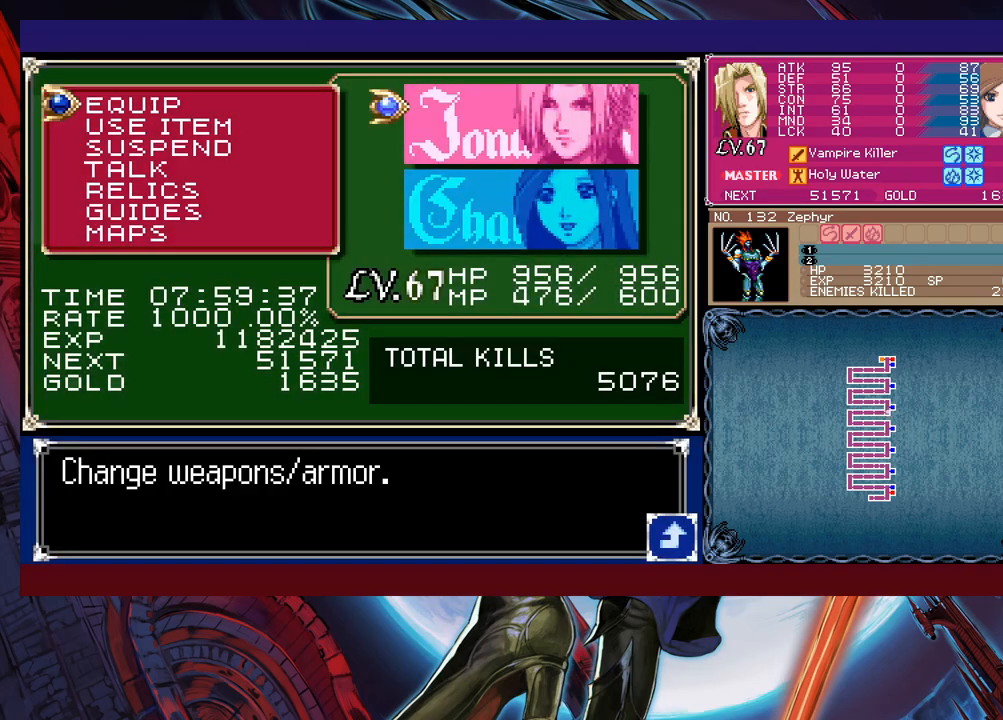
{"buttons": ["A"], "left_stick": "center", "events": [[83, "A", "down"], [133, "left_stick", "center"], [150, "A", "up"], [350, "left_stick", "down"], [433, "A", "down"], [450, "left_stick", "center"]]}
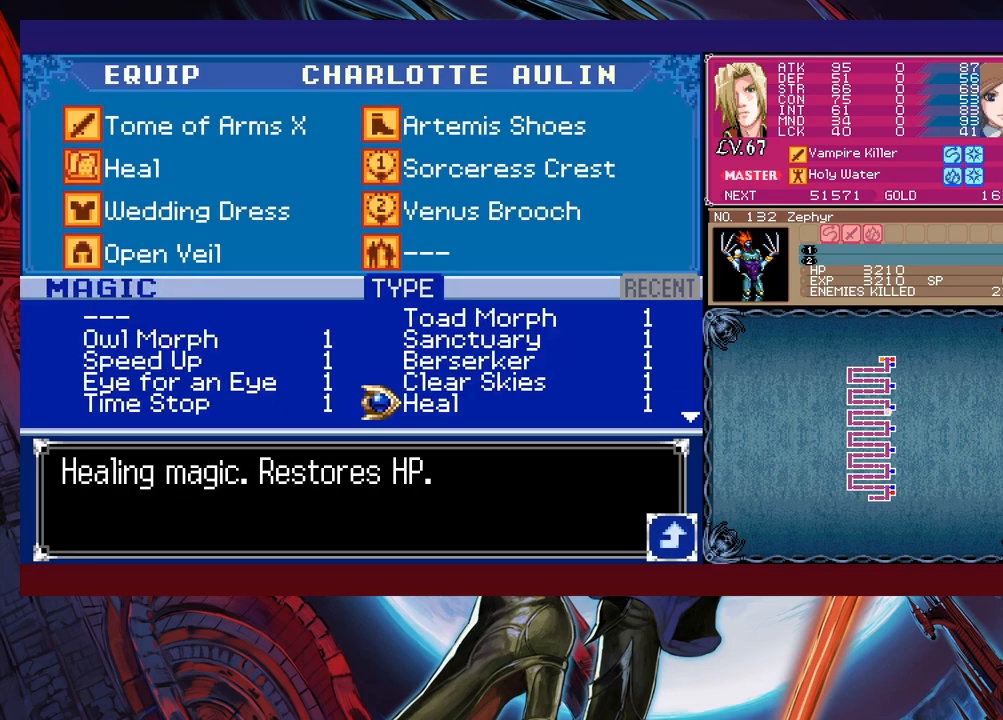
{"buttons": [], "left_stick": "center", "events": [[33, "A", "up"], [300, "left_stick", "left"], [433, "left_stick", "down"], [500, "left_stick", "center"]]}
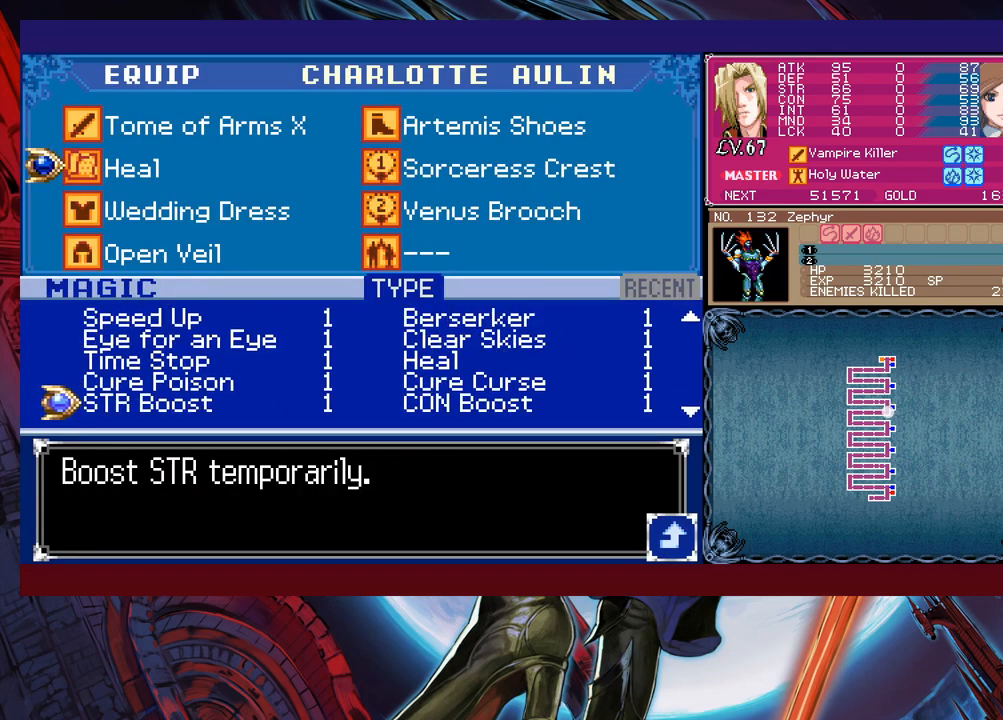
{"buttons": [], "left_stick": "center", "events": [[50, "left_stick", "down"], [150, "left_stick", "center"], [200, "left_stick", "down"], [300, "left_stick", "center"], [350, "left_stick", "down"], [433, "left_stick", "center"]]}
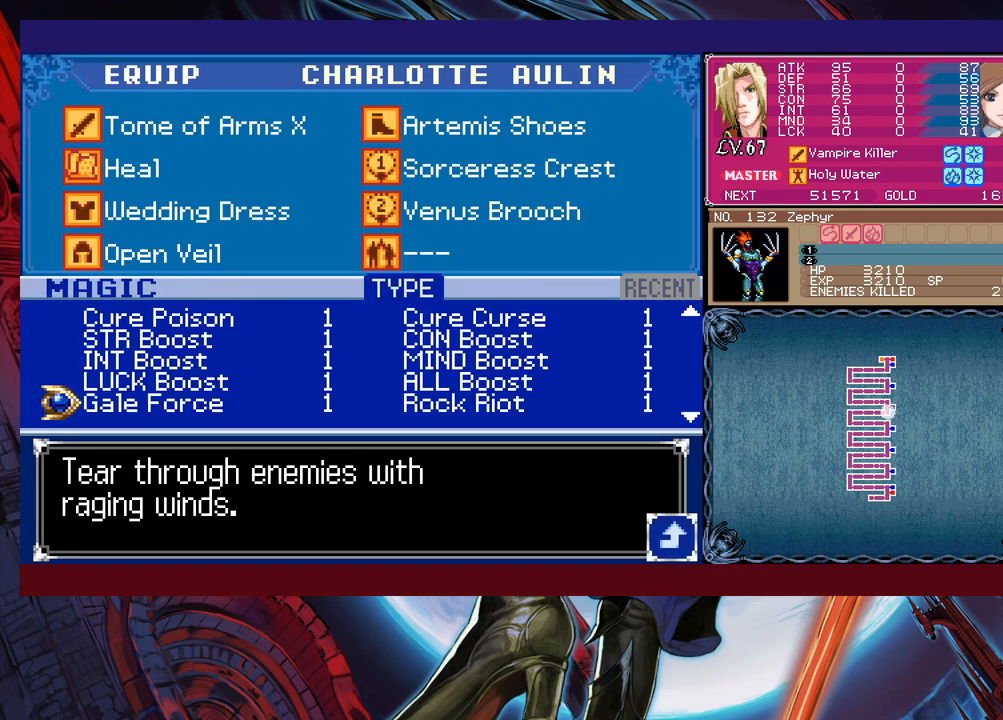
{"buttons": ["B"], "left_stick": "center", "events": [[250, "left_stick", "up"], [350, "left_stick", "center"], [400, "A", "down"], [450, "A", "up"], [500, "B", "down"]]}